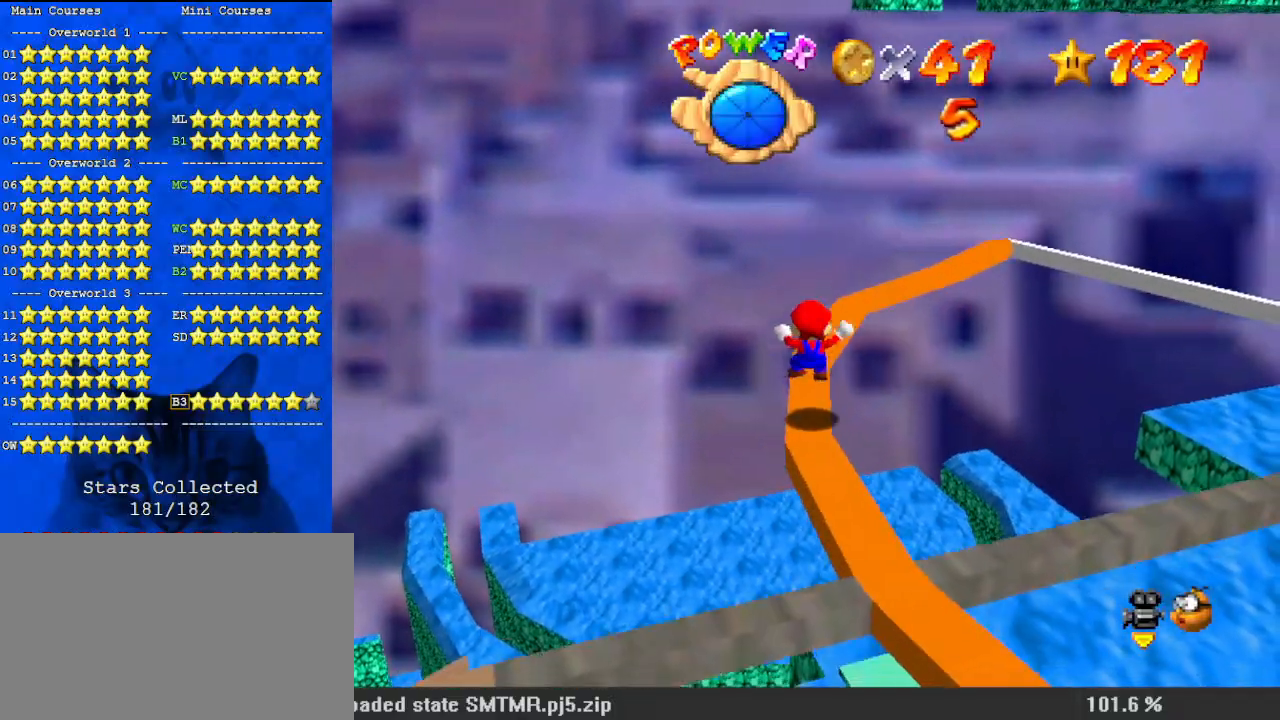
Gameplay with keyboard; each line is a JSON object with the keys held at the frame after it. "events" lists presses ("down") and releases ("up") of "a", "c", "ctrl", "d", "down", "left", "return", "right", "s", "shift", "up", "w", "x" and "y" between this image and that frame as [ms after this image, input, new state], when the widget could be followed in between. No other keys are recorded. Mouse input is not recorded.
{"keys": ["down", "shift"], "events": [[133, "shift", "down"]]}
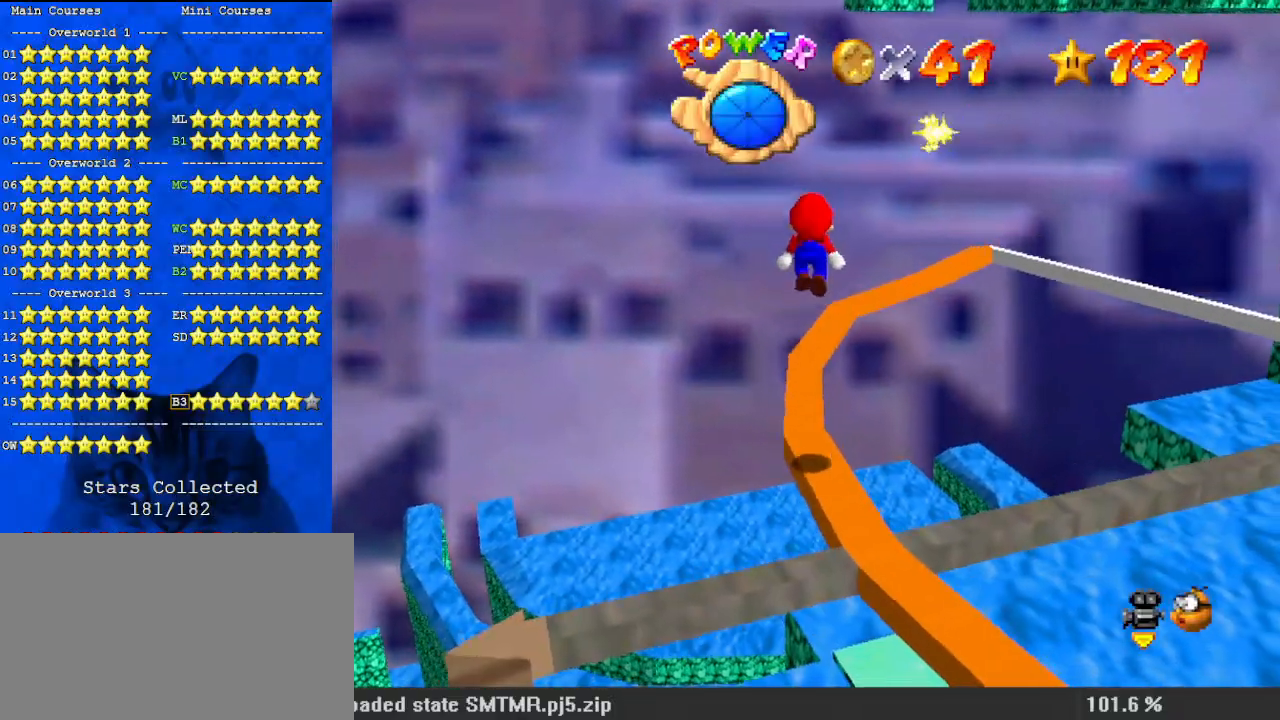
{"keys": ["ctrl", "right", "shift", "up"], "events": [[33, "right", "down"], [300, "down", "up"], [300, "right", "up"], [333, "ctrl", "down"], [433, "up", "down"], [500, "right", "down"]]}
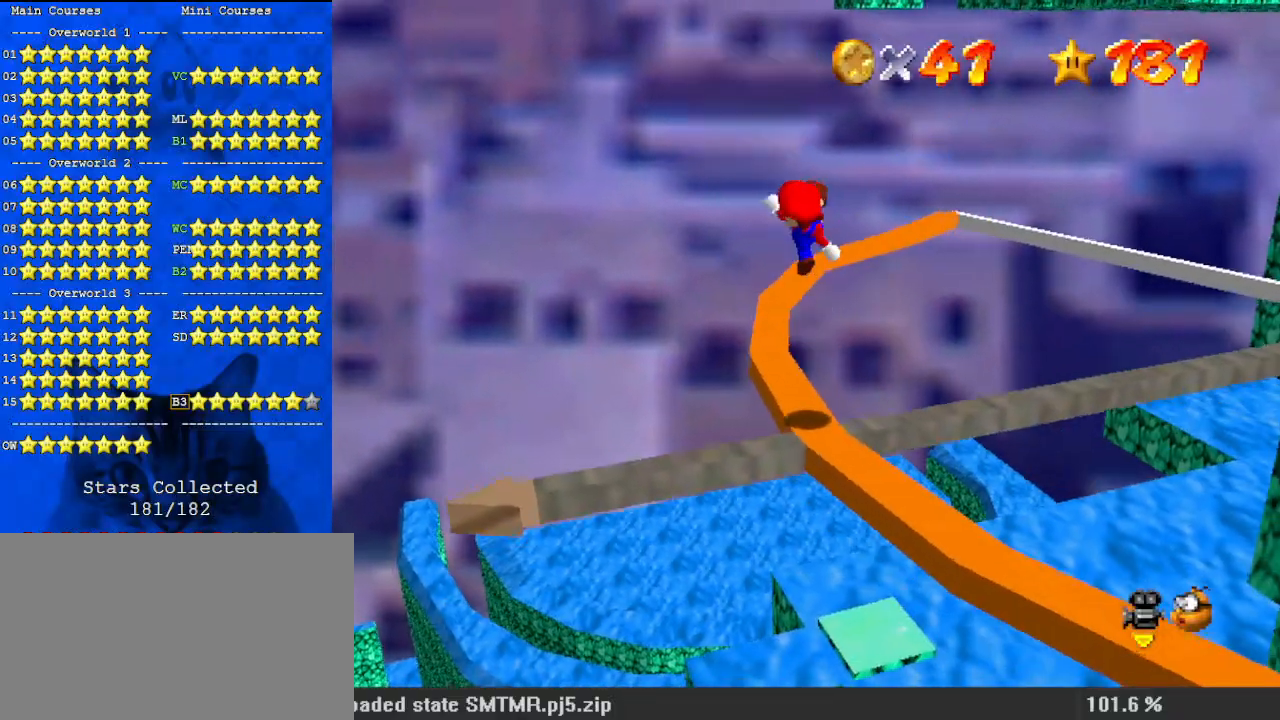
{"keys": [], "events": [[67, "right", "up"], [133, "ctrl", "up"], [133, "shift", "up"], [133, "up", "up"], [367, "a", "down"], [433, "a", "up"]]}
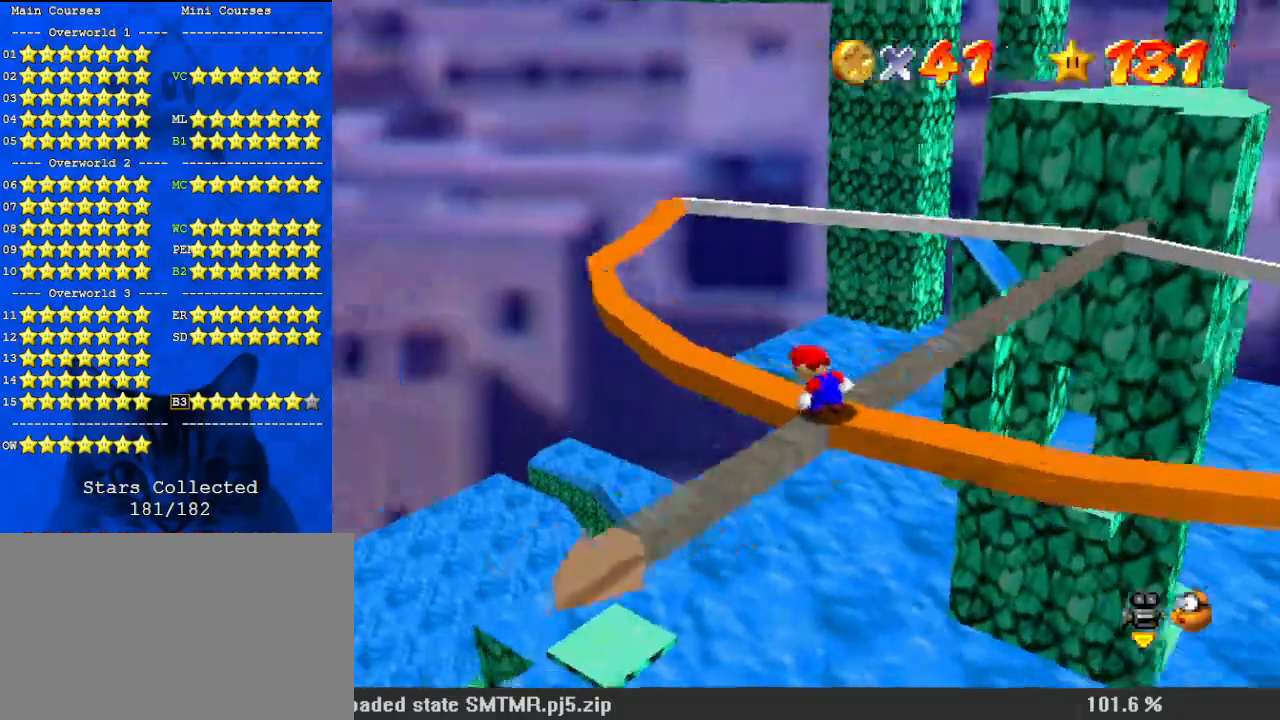
{"keys": [], "events": [[300, "a", "down"], [467, "a", "up"]]}
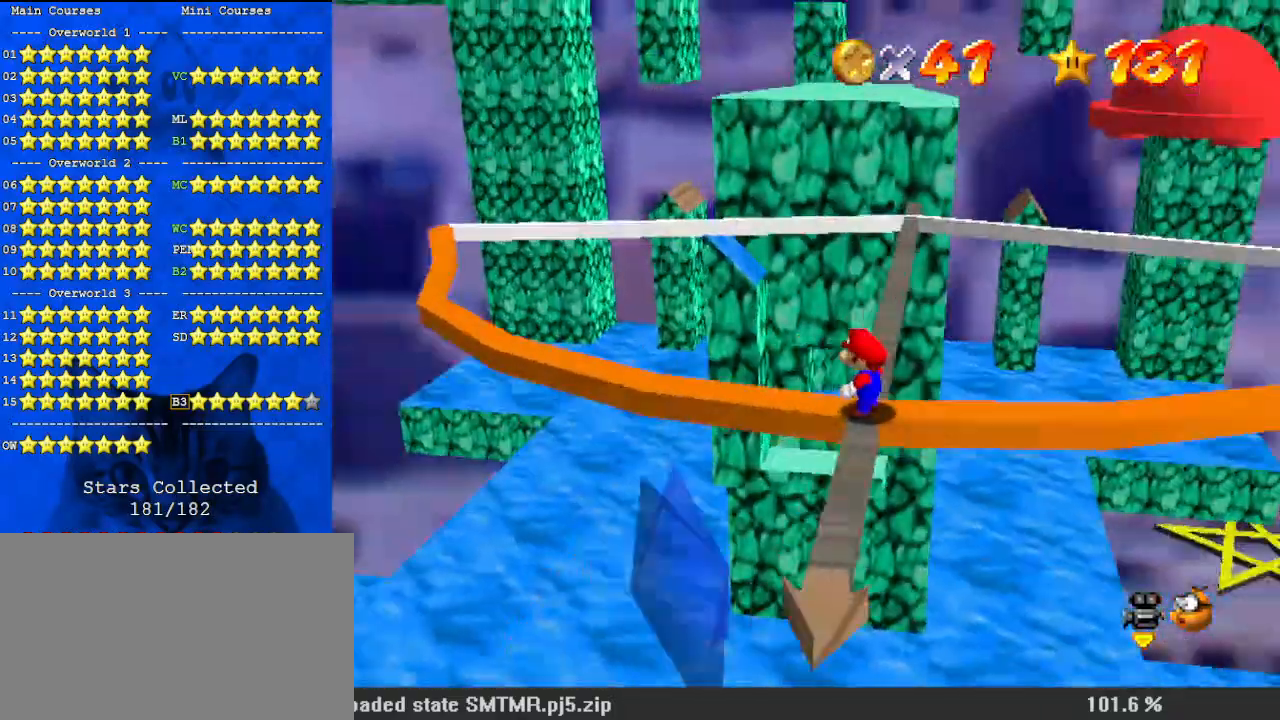
{"keys": ["up"], "events": [[200, "up", "down"], [267, "shift", "down"], [500, "shift", "up"]]}
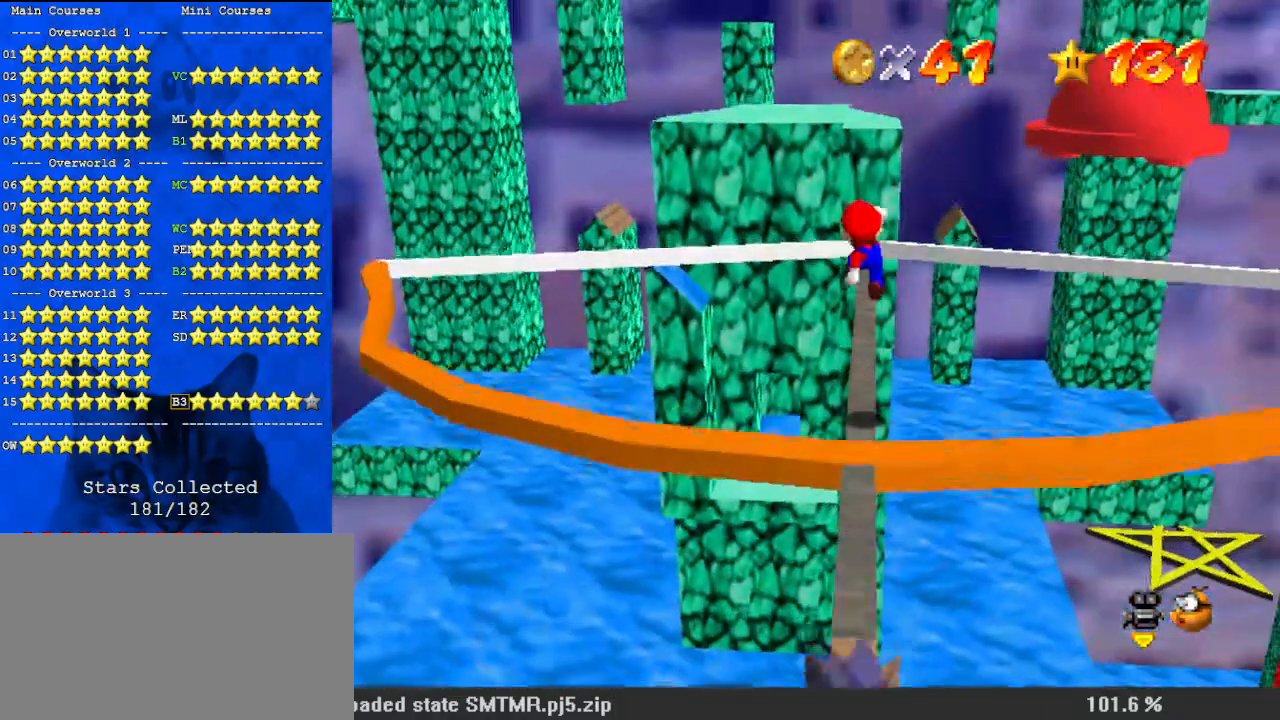
{"keys": ["up"], "events": []}
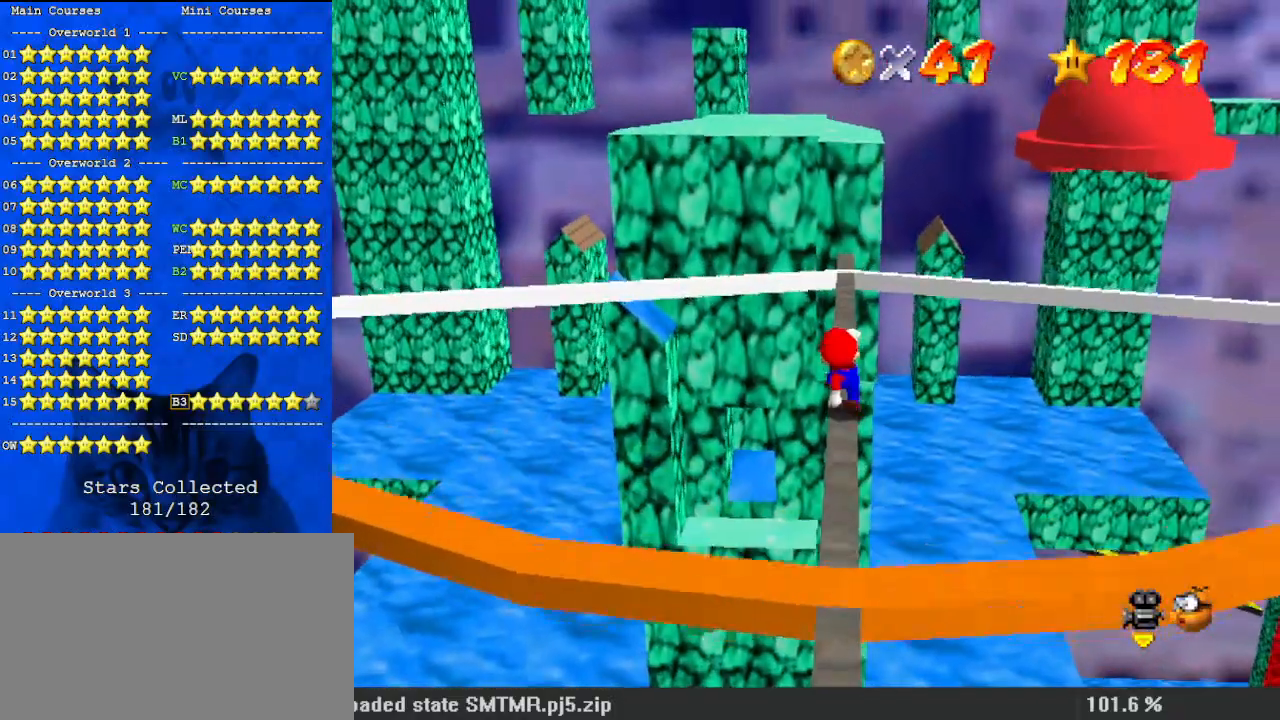
{"keys": ["up"], "events": [[100, "shift", "down"], [300, "shift", "up"], [300, "up", "up"], [433, "up", "down"]]}
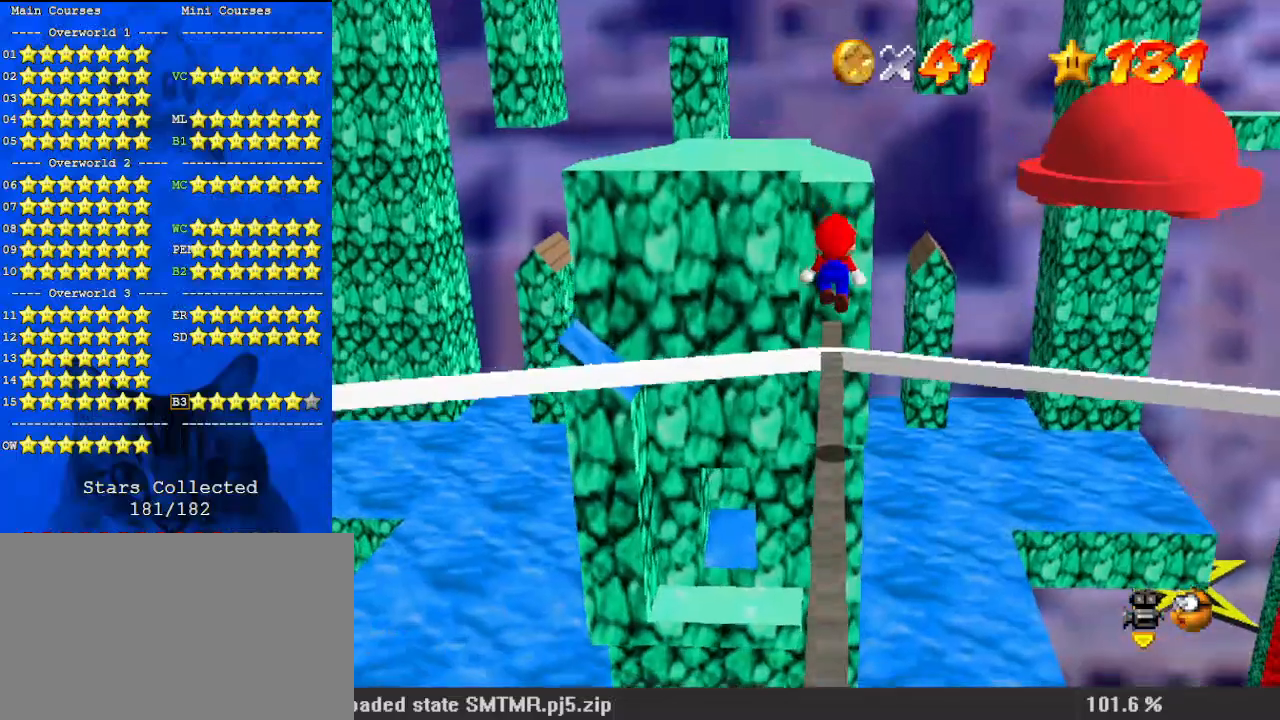
{"keys": ["ctrl", "shift", "up"], "events": [[433, "shift", "down"], [500, "ctrl", "down"]]}
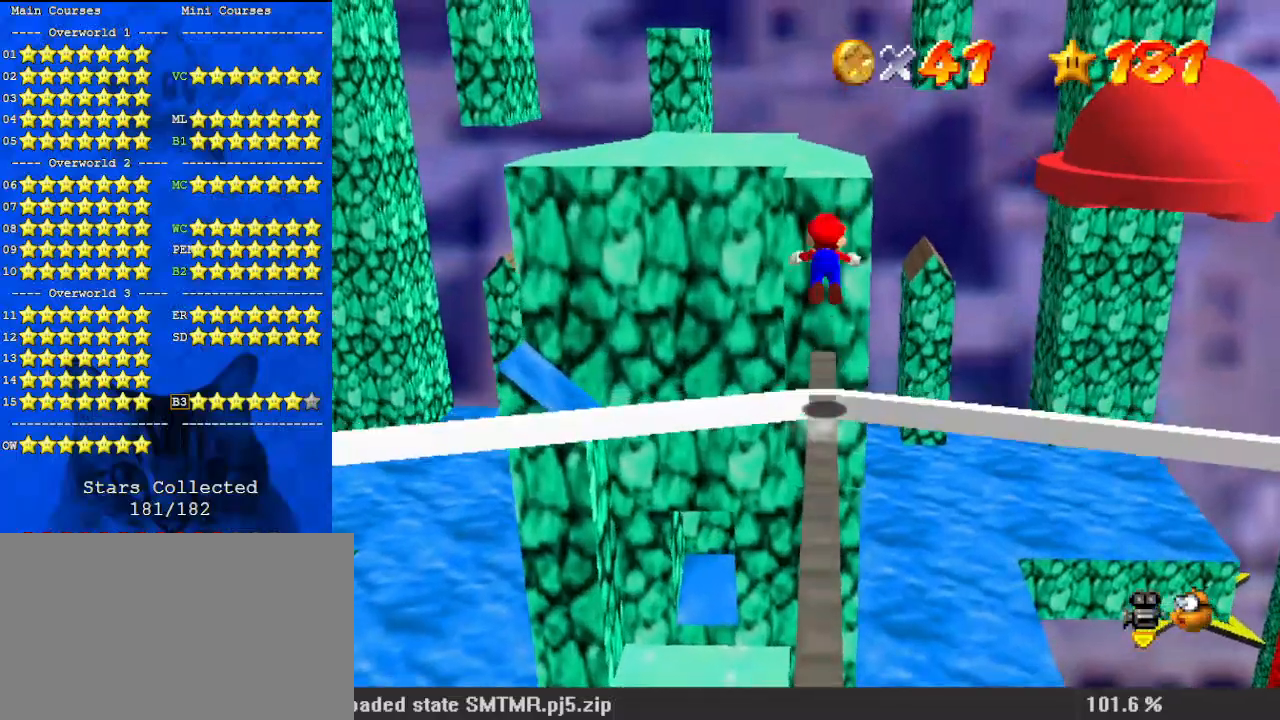
{"keys": ["up"], "events": [[233, "ctrl", "up"], [233, "shift", "up"]]}
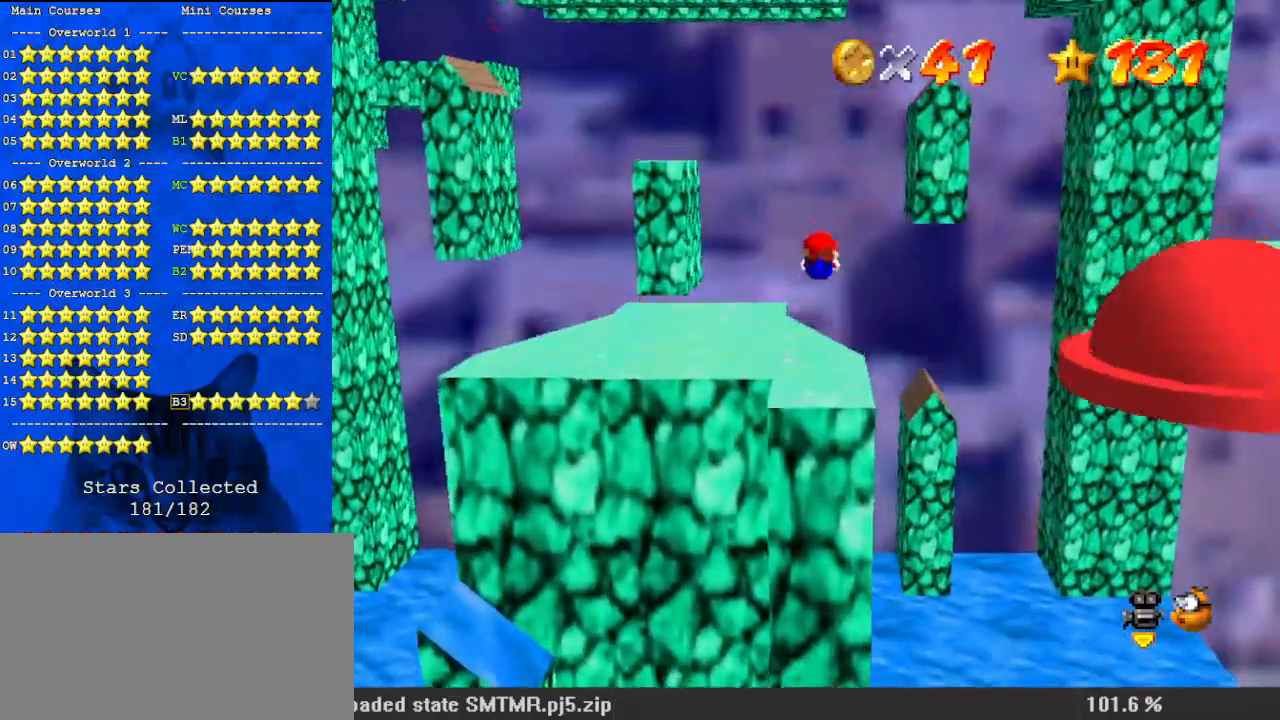
{"keys": ["down", "left"], "events": [[233, "left", "down"], [367, "a", "down"], [367, "up", "up"], [467, "a", "up"], [500, "down", "down"]]}
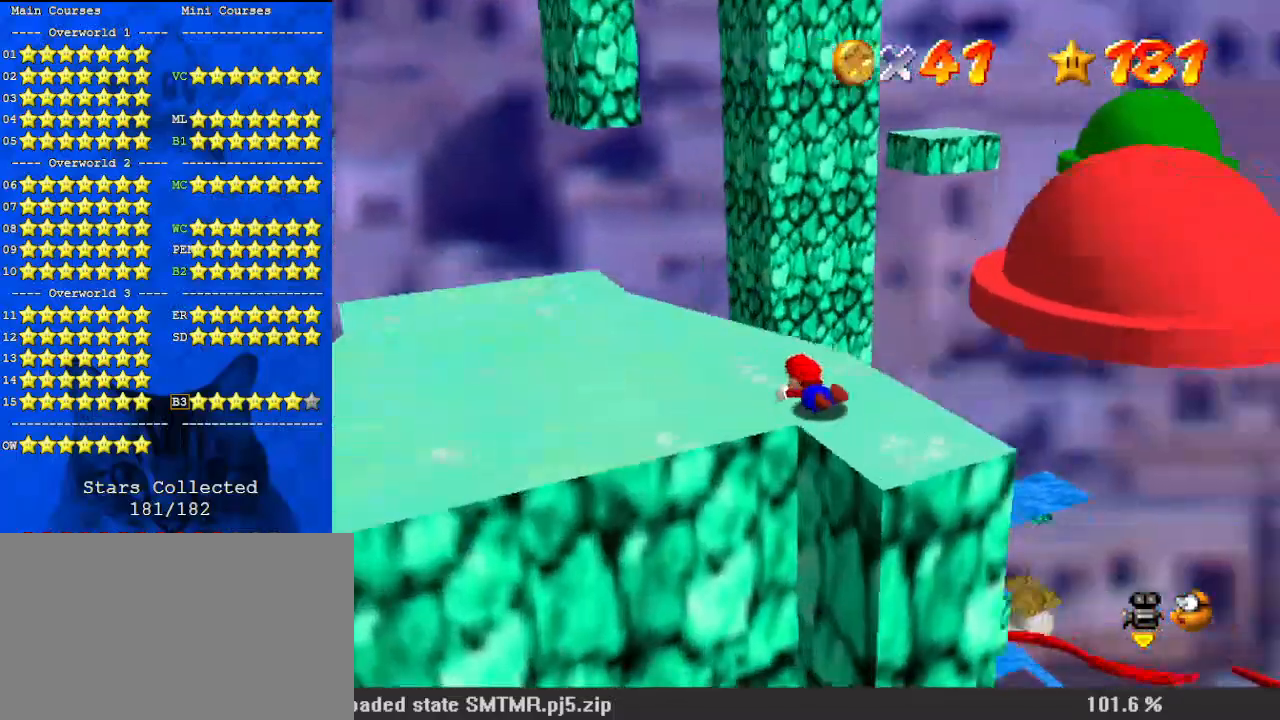
{"keys": ["left"], "events": [[67, "shift", "down"], [133, "left", "up"], [233, "shift", "up"], [300, "left", "down"], [433, "down", "up"]]}
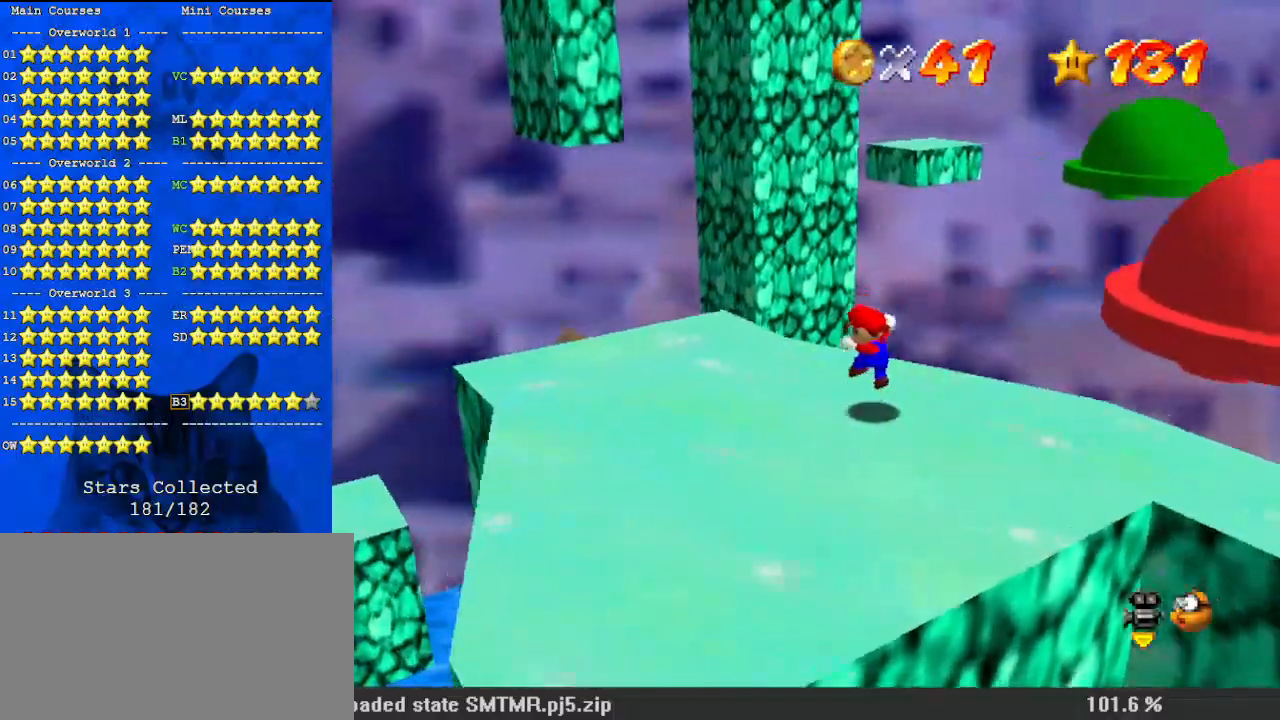
{"keys": ["a", "down", "right"], "events": [[333, "down", "down"], [400, "a", "down"], [433, "left", "up"], [467, "right", "down"]]}
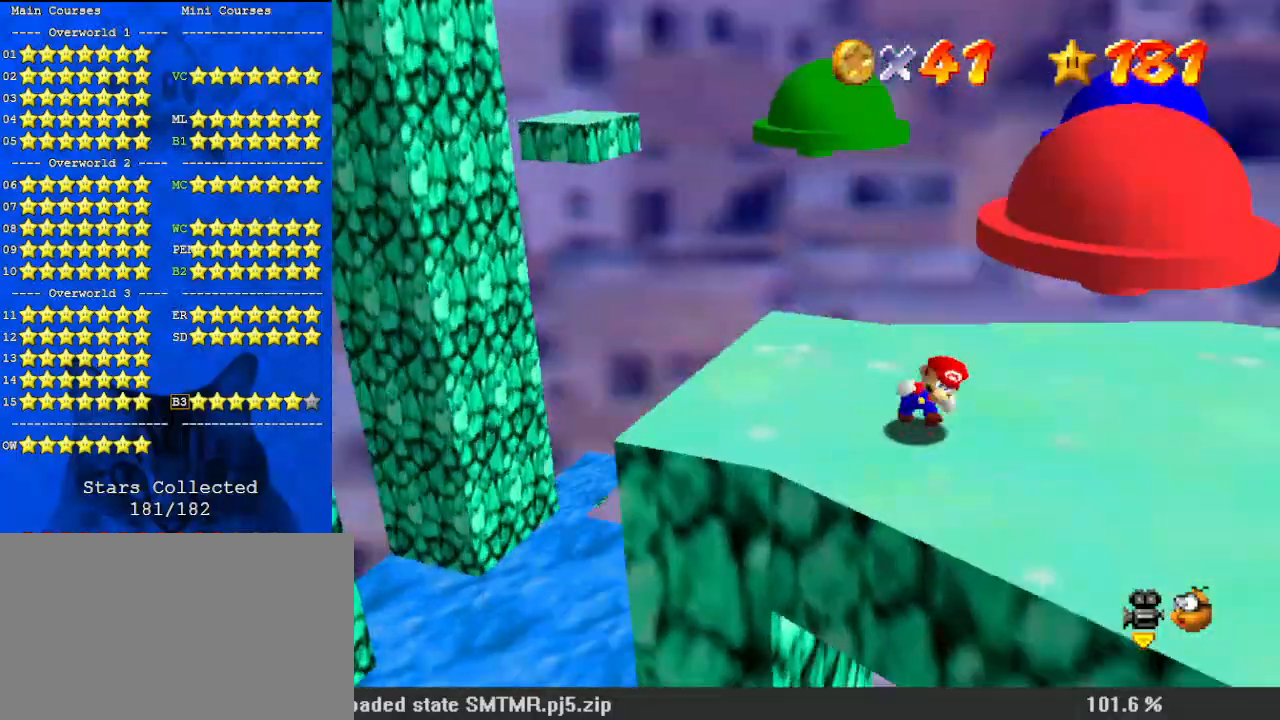
{"keys": ["up"], "events": [[33, "a", "up"], [67, "down", "up"], [167, "up", "down"], [300, "right", "up"]]}
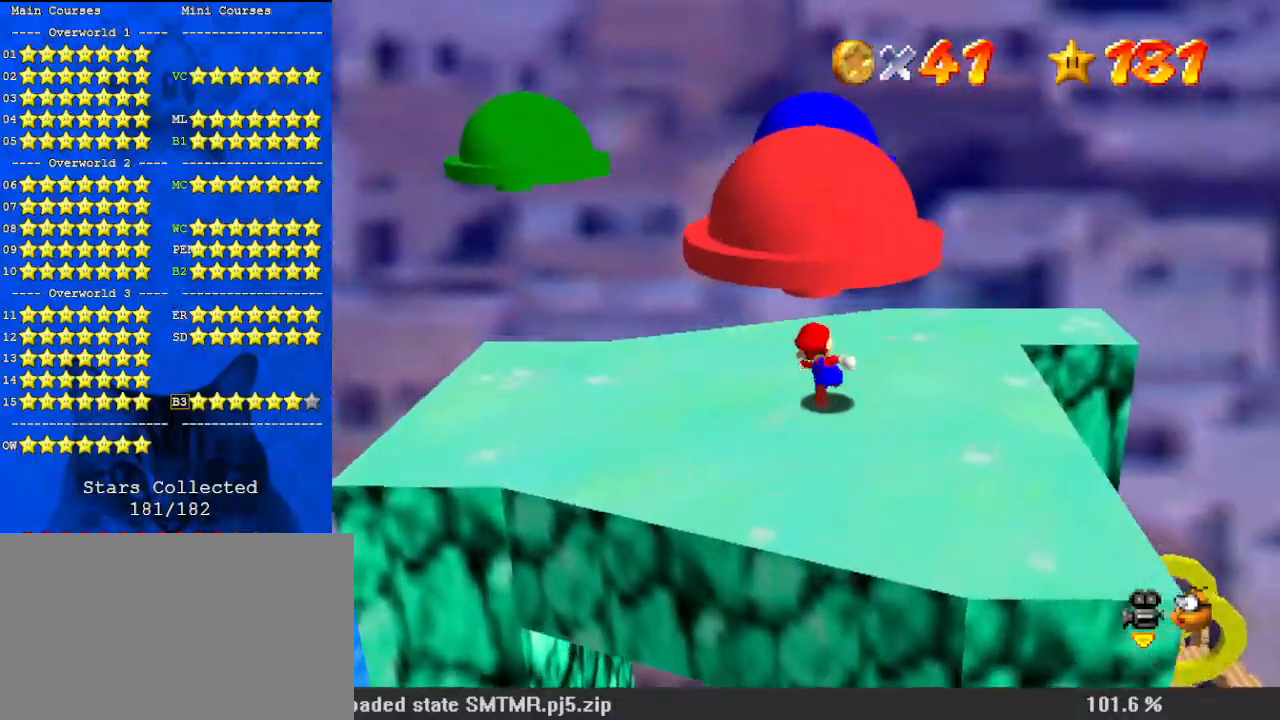
{"keys": ["up"], "events": [[133, "y", "down"], [167, "shift", "down"], [467, "shift", "up"], [467, "y", "up"]]}
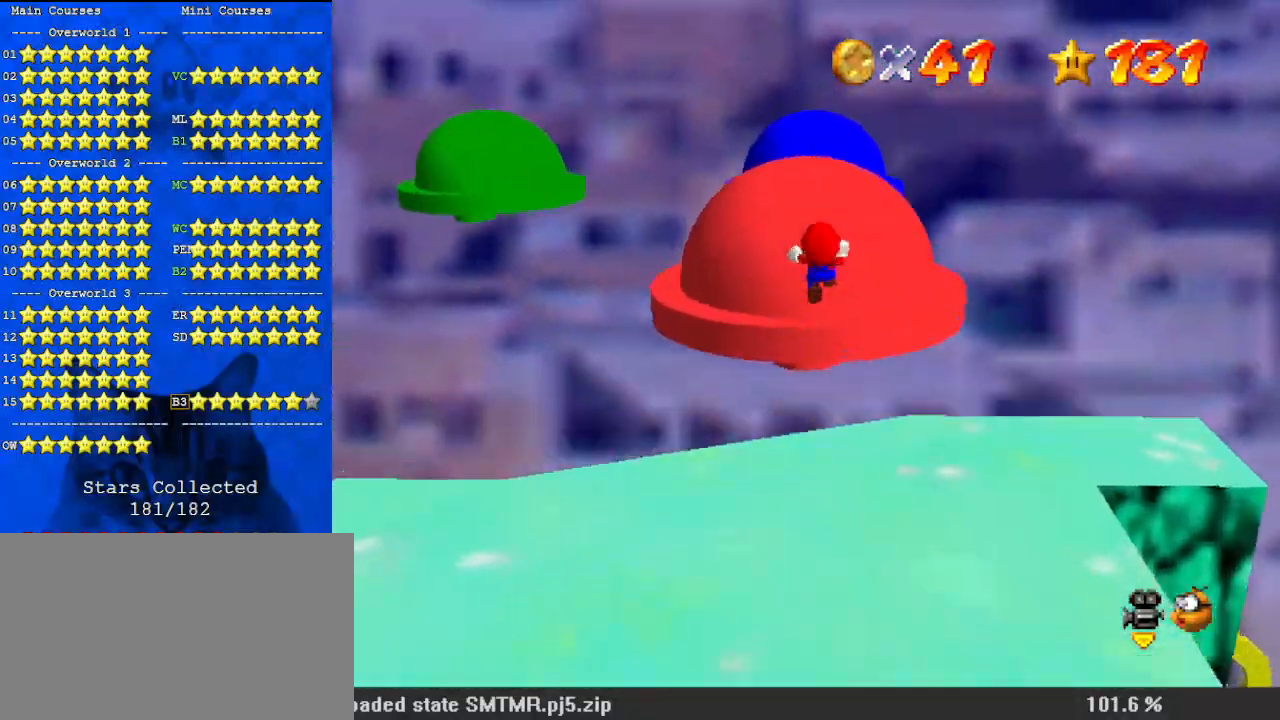
{"keys": ["up"], "events": [[100, "left", "down"], [233, "left", "up"], [233, "up", "up"], [367, "up", "down"]]}
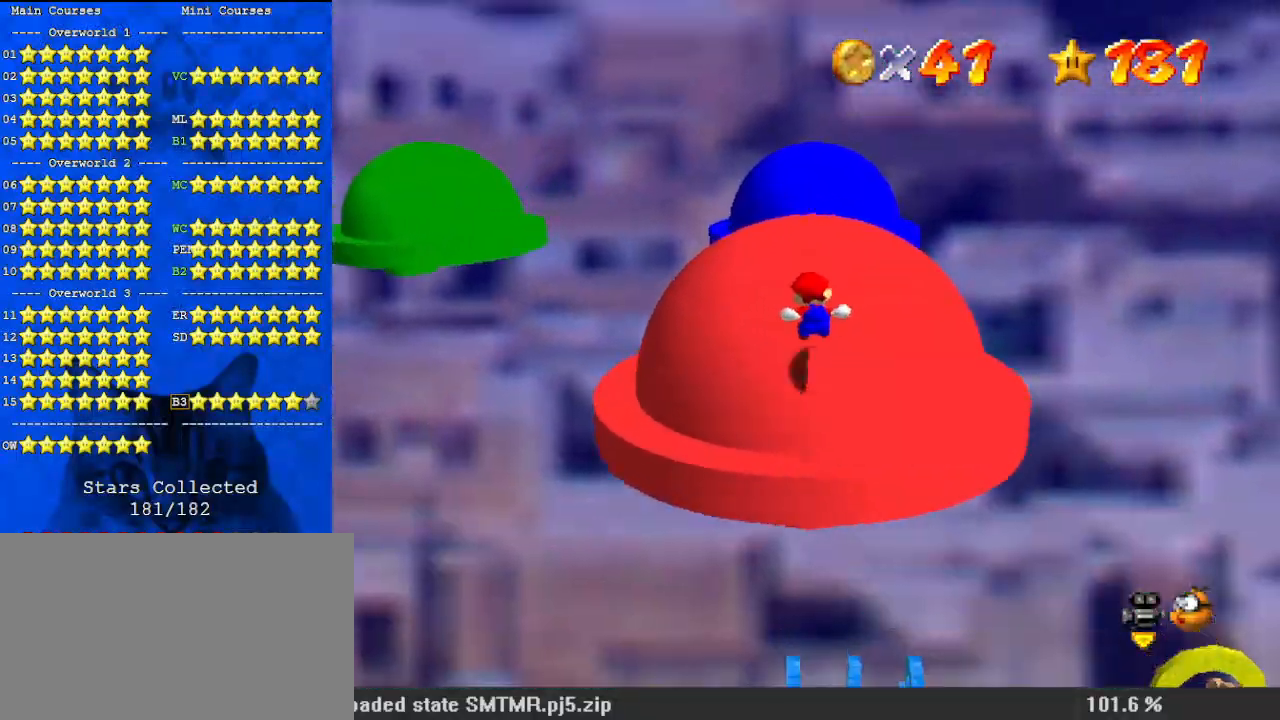
{"keys": ["shift", "up", "y"], "events": [[333, "y", "down"], [367, "shift", "down"]]}
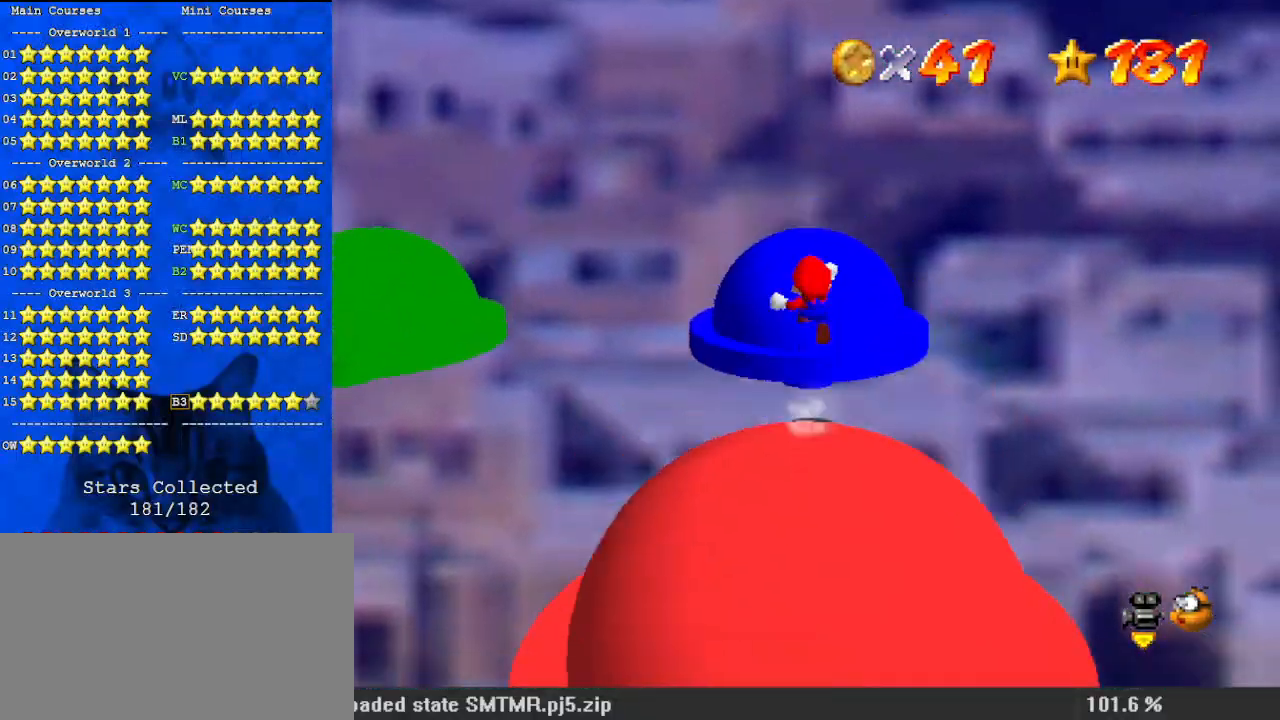
{"keys": ["up"], "events": [[400, "shift", "up"], [400, "y", "up"]]}
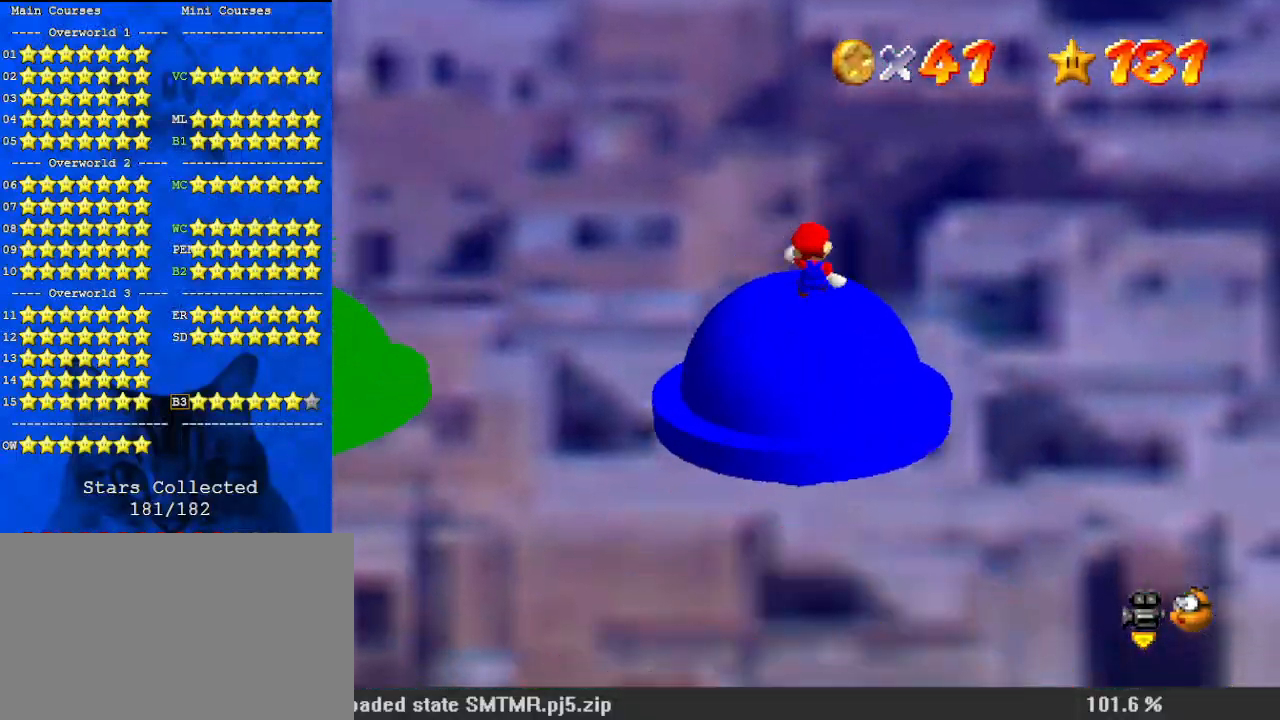
{"keys": ["d", "right", "up"], "events": [[267, "d", "down"], [367, "d", "up"], [367, "right", "down"], [433, "d", "down"]]}
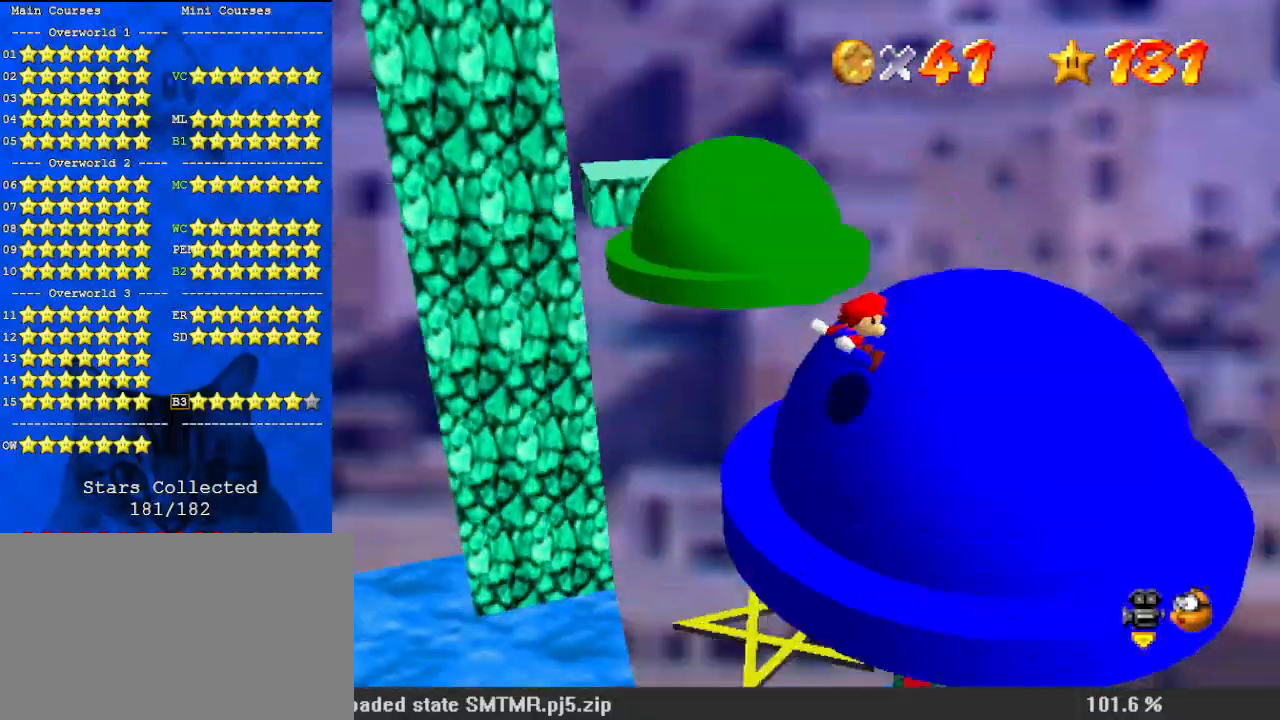
{"keys": ["up"], "events": [[33, "up", "up"], [100, "d", "up"], [100, "right", "up"], [300, "right", "down"], [367, "up", "down"], [500, "right", "up"]]}
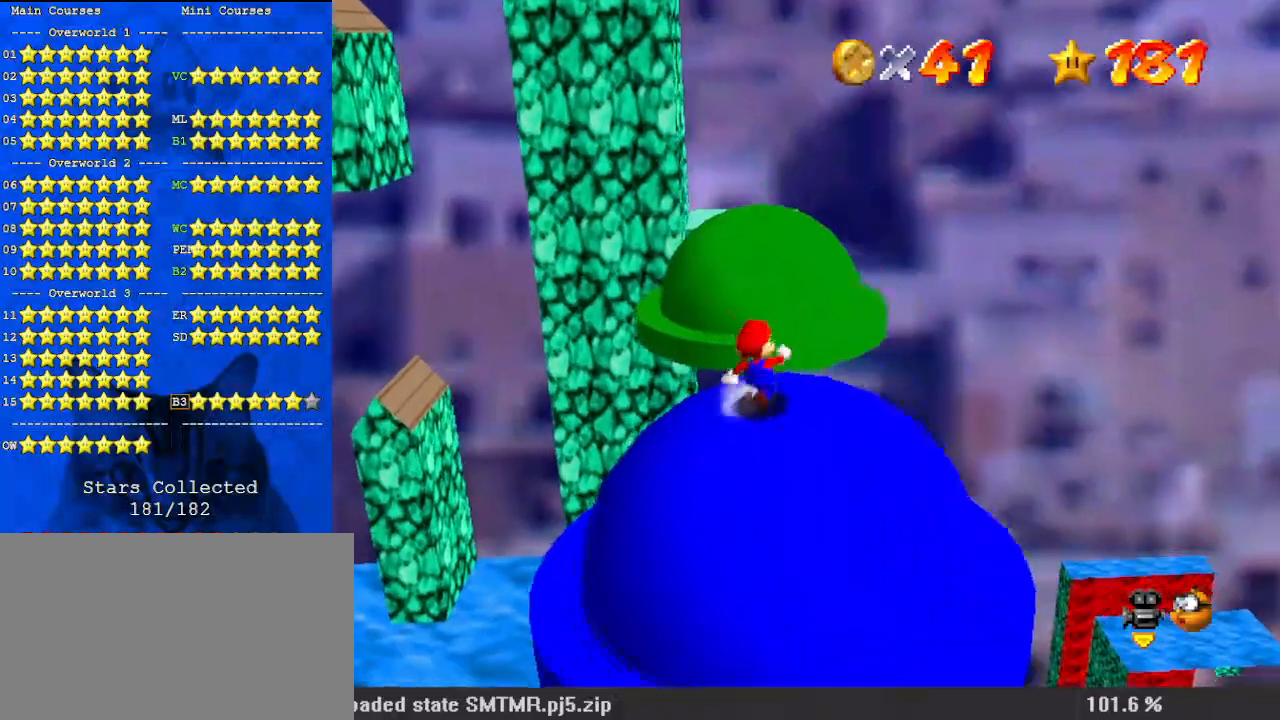
{"keys": ["shift", "up"], "events": [[167, "y", "down"], [267, "shift", "down"], [500, "y", "up"]]}
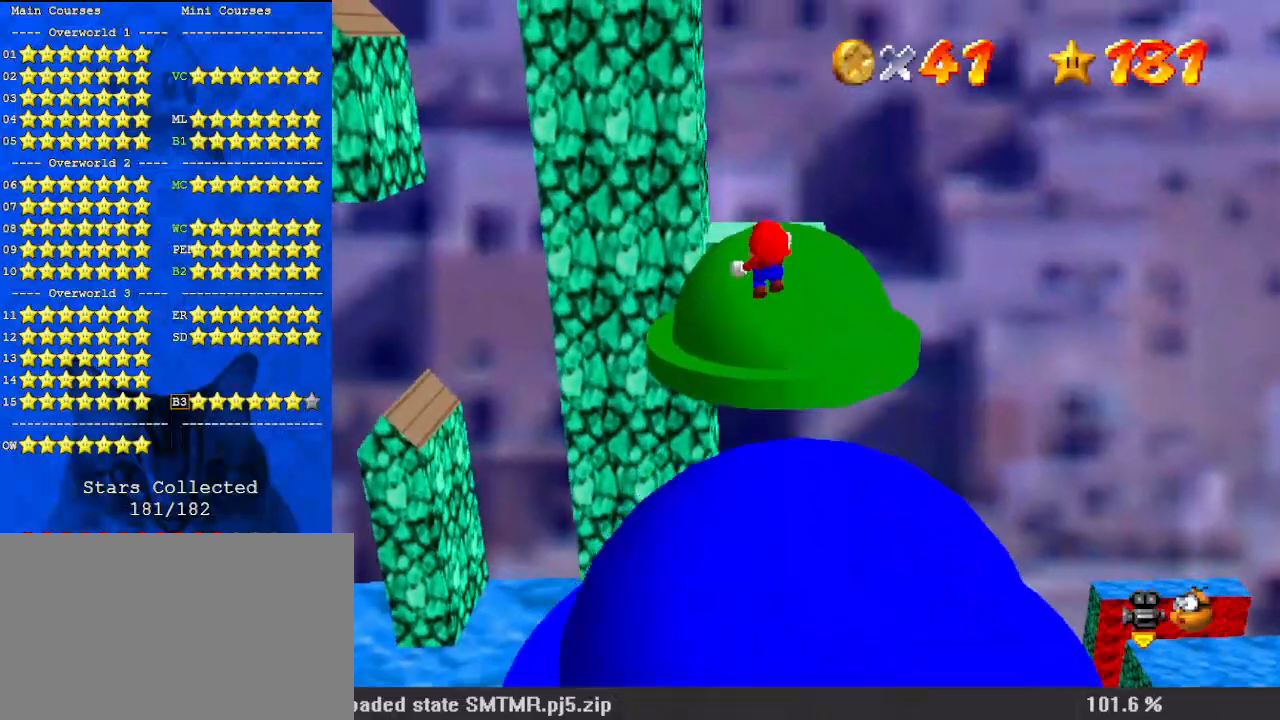
{"keys": ["right"], "events": [[67, "shift", "up"], [367, "right", "down"], [467, "up", "up"]]}
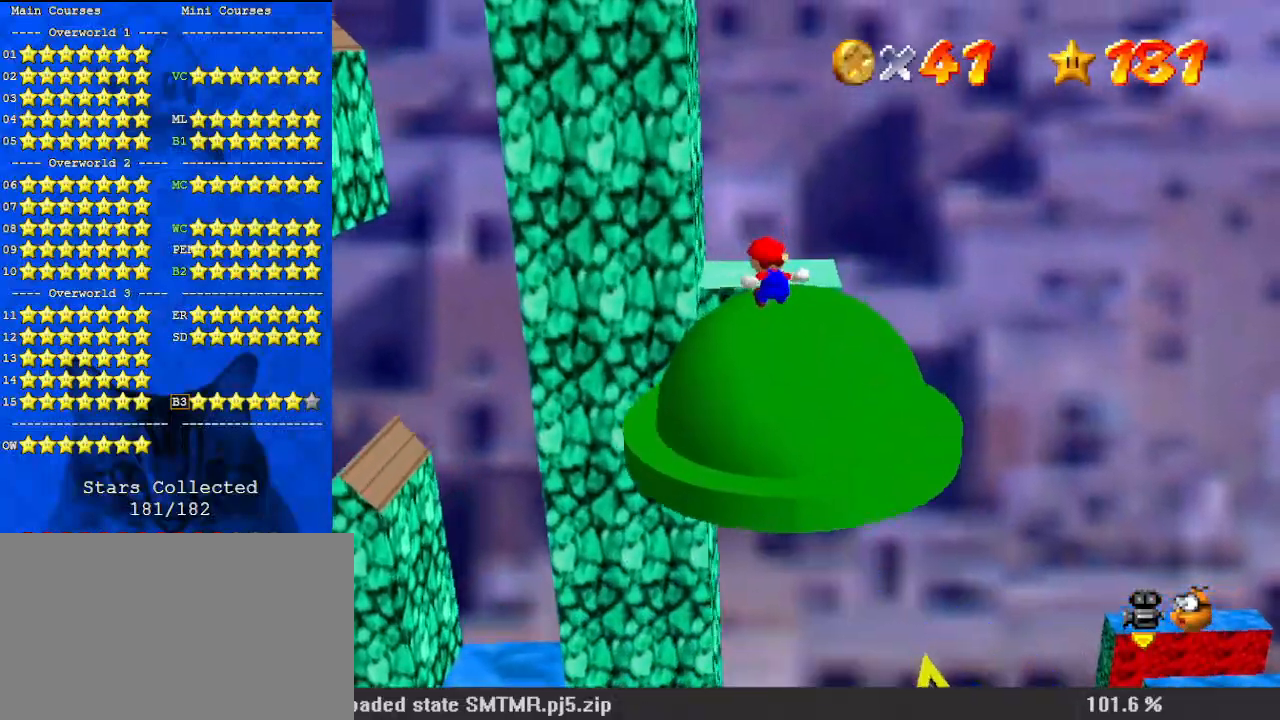
{"keys": ["right", "up"], "events": [[233, "right", "up"], [333, "up", "down"], [400, "right", "down"]]}
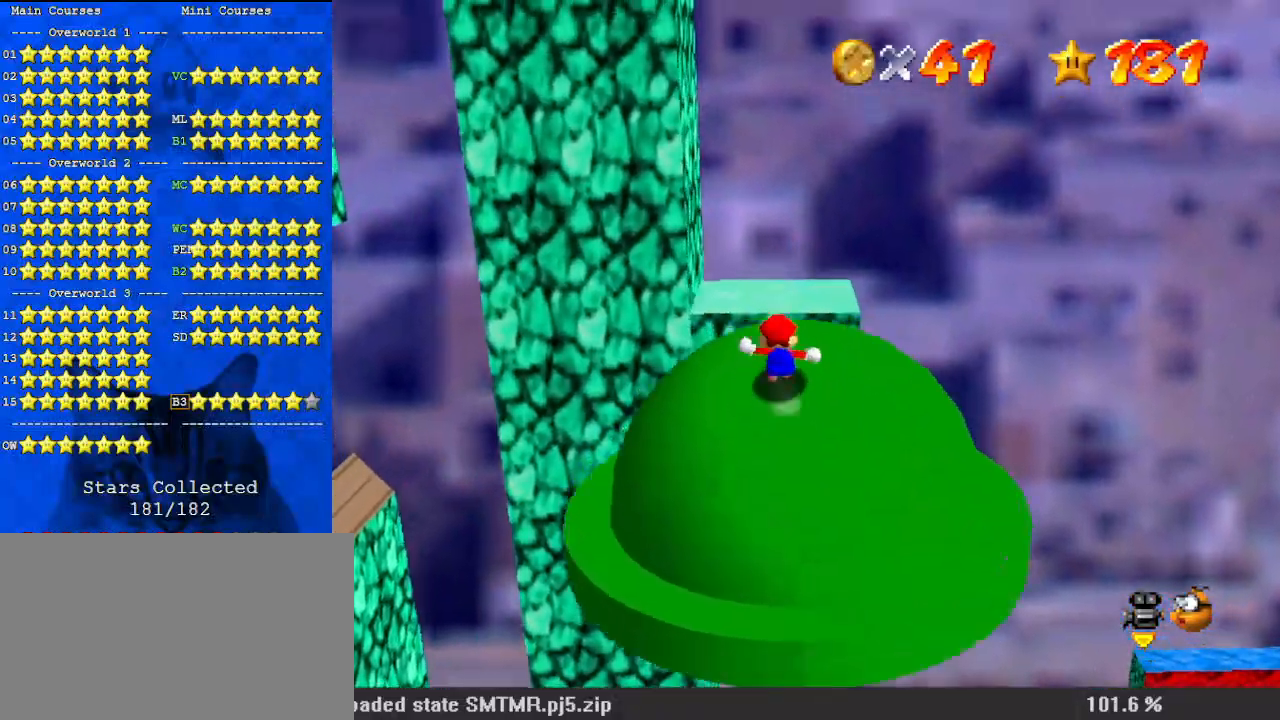
{"keys": ["right", "up"], "events": [[33, "right", "up"], [167, "y", "down"], [200, "shift", "down"], [400, "right", "down"], [400, "y", "up"], [433, "shift", "up"]]}
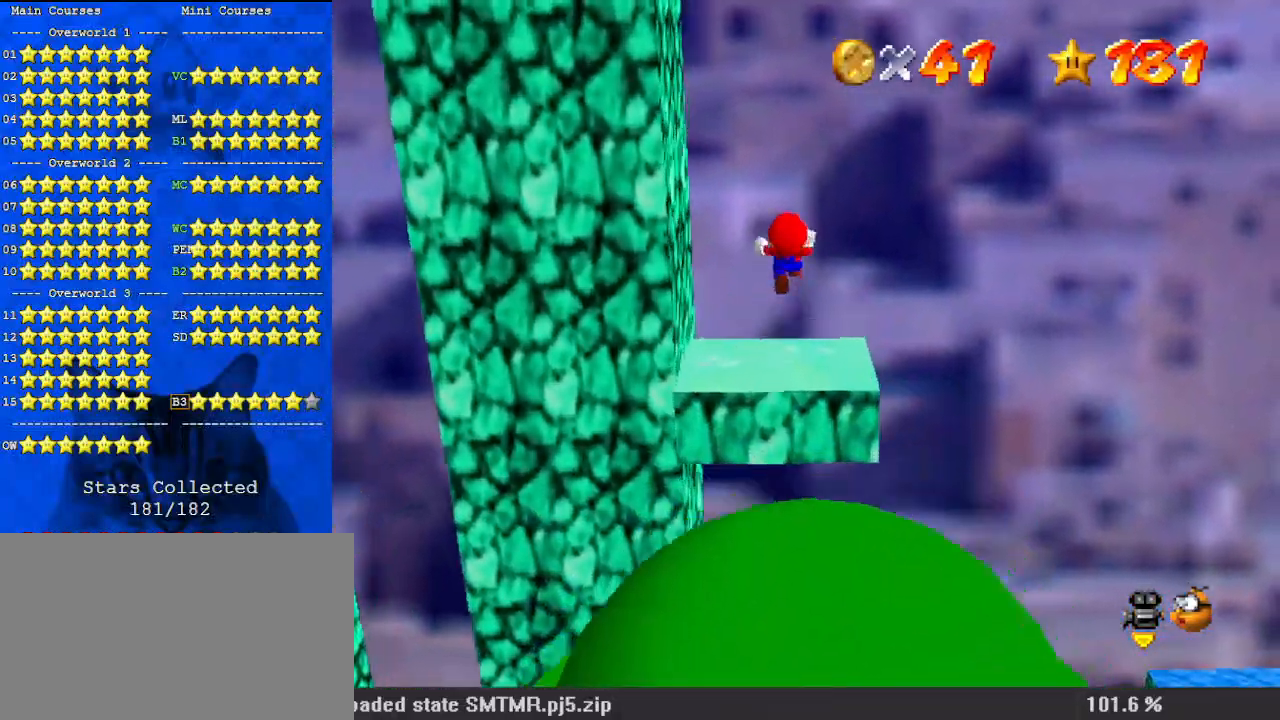
{"keys": ["down", "right"], "events": [[67, "right", "up"], [67, "up", "up"], [133, "d", "down"], [167, "down", "down"], [233, "d", "up"], [400, "right", "down"]]}
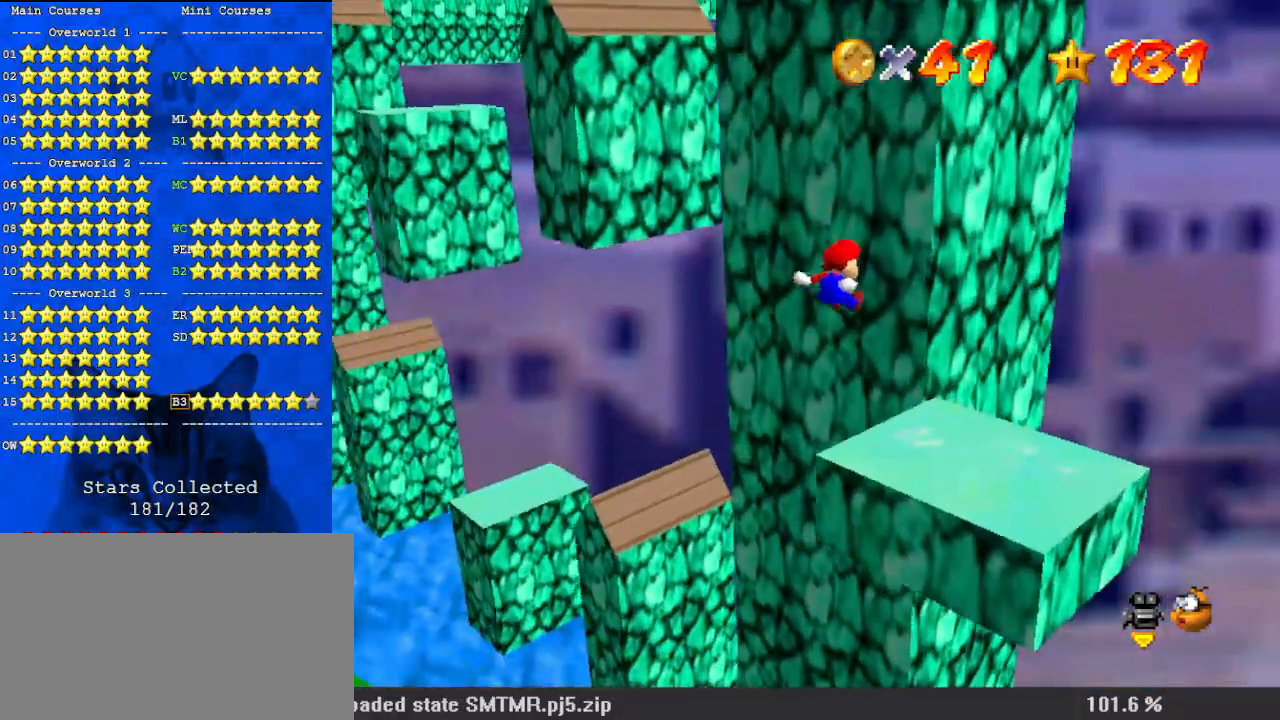
{"keys": ["right", "shift"], "events": [[100, "down", "up"], [133, "right", "up"], [167, "d", "down"], [167, "right", "down"], [267, "d", "up"], [367, "shift", "down"]]}
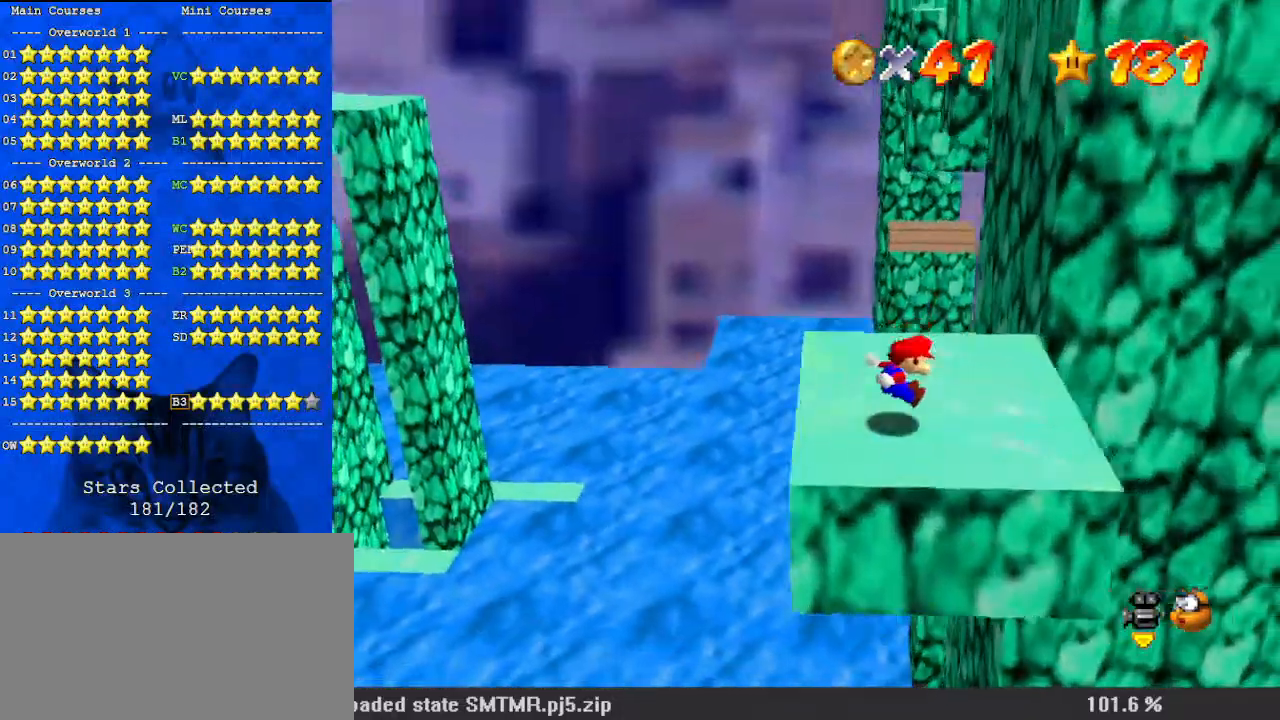
{"keys": ["shift", "up"], "events": [[67, "right", "up"], [300, "up", "down"]]}
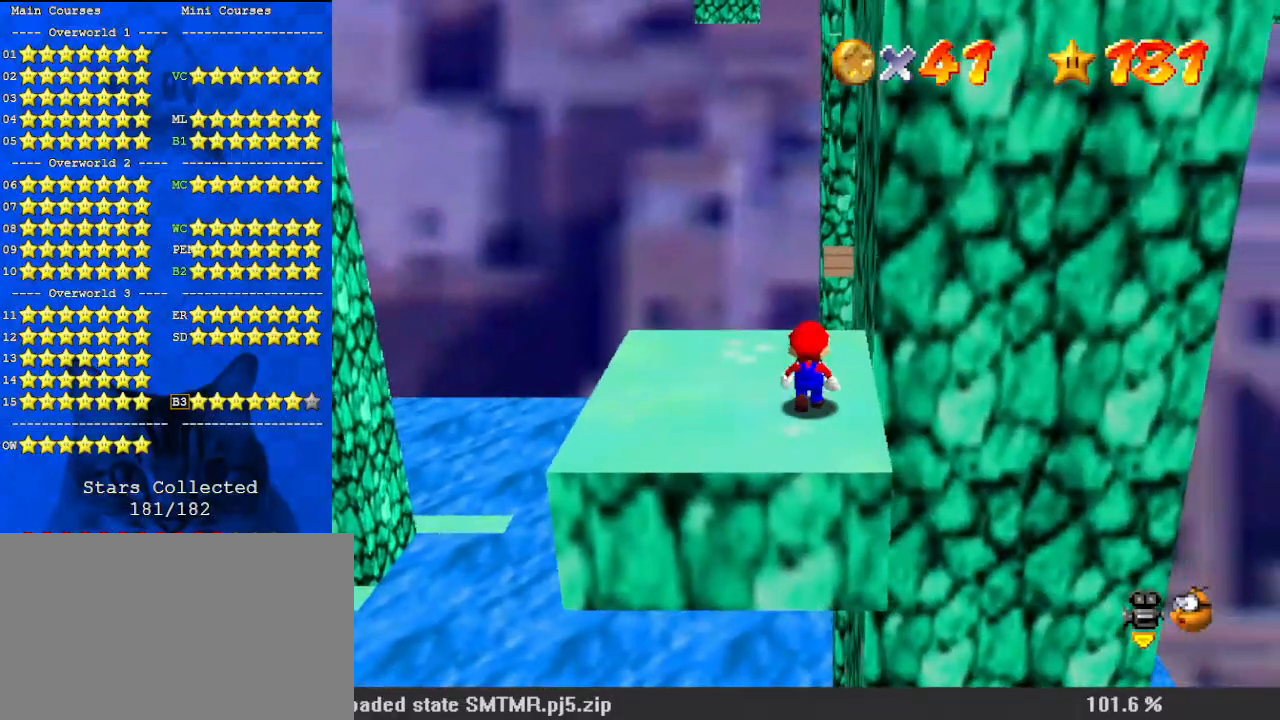
{"keys": ["shift", "up"], "events": [[67, "ctrl", "down"], [67, "up", "up"], [167, "down", "down"], [233, "ctrl", "up"], [233, "right", "down"], [233, "shift", "up"], [300, "down", "up"], [433, "up", "down"], [467, "right", "up"], [467, "shift", "down"]]}
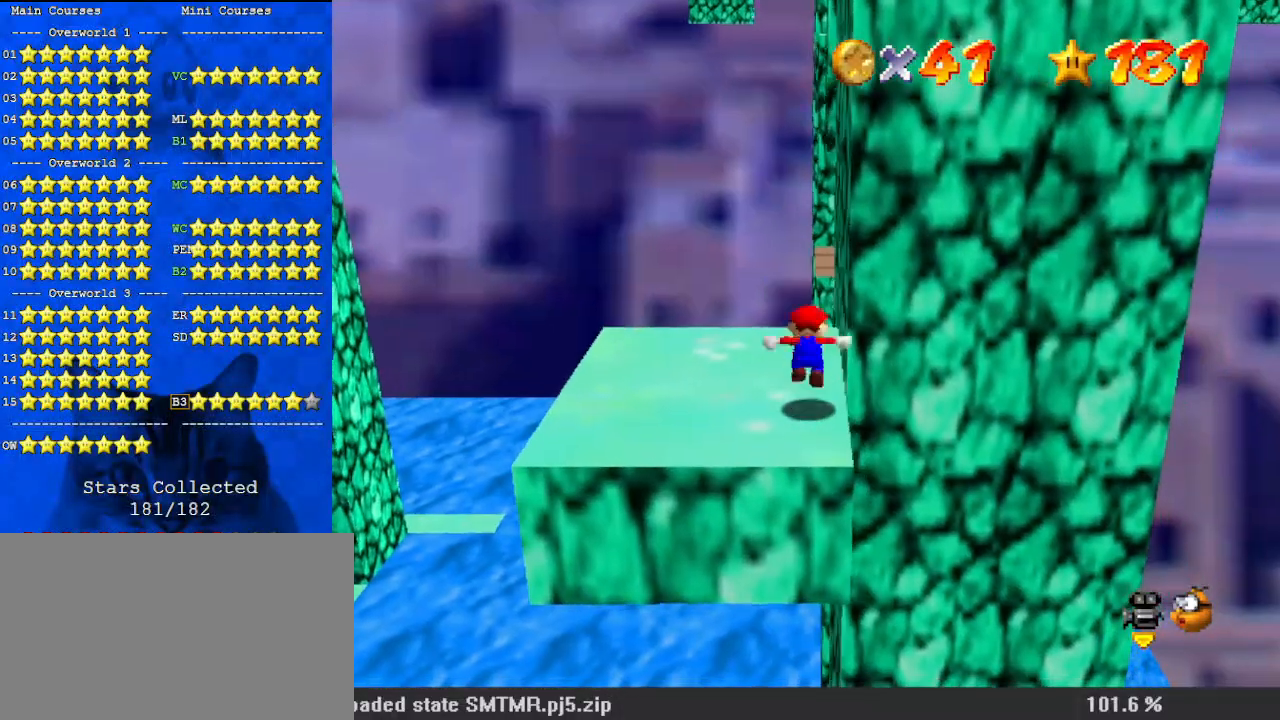
{"keys": ["up"], "events": [[200, "shift", "up"]]}
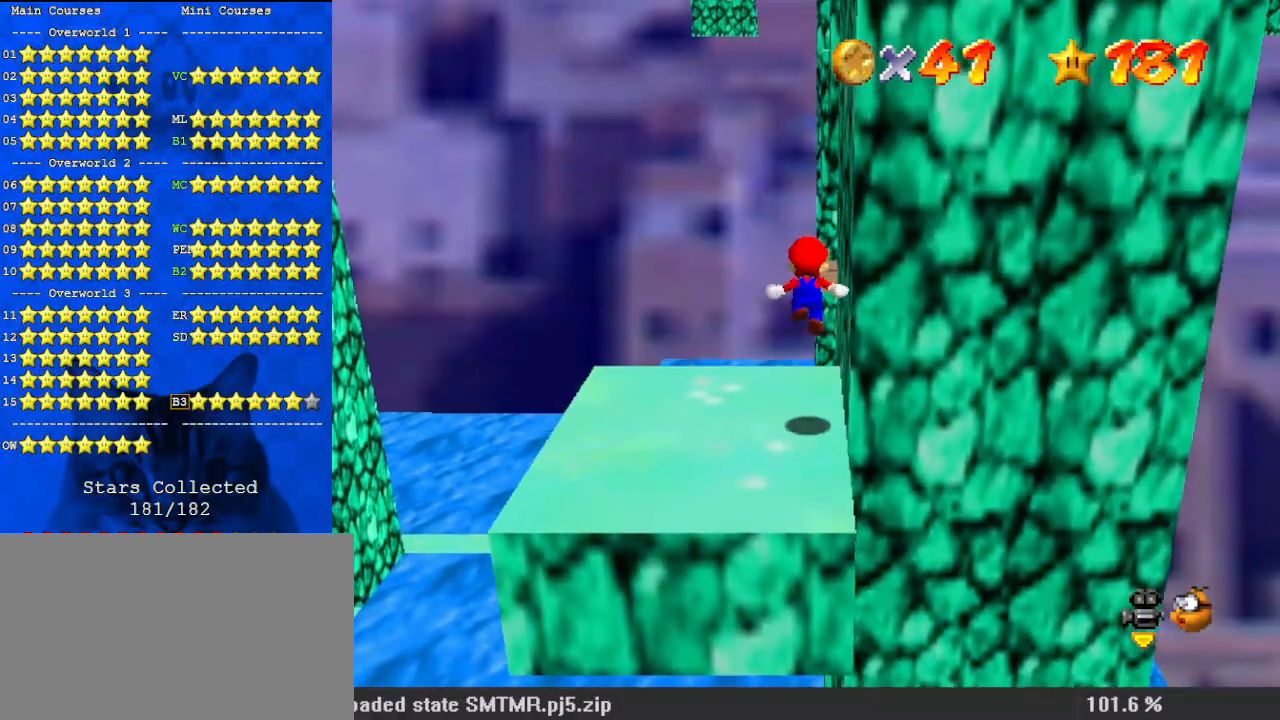
{"keys": ["shift", "up"], "events": [[267, "shift", "down"]]}
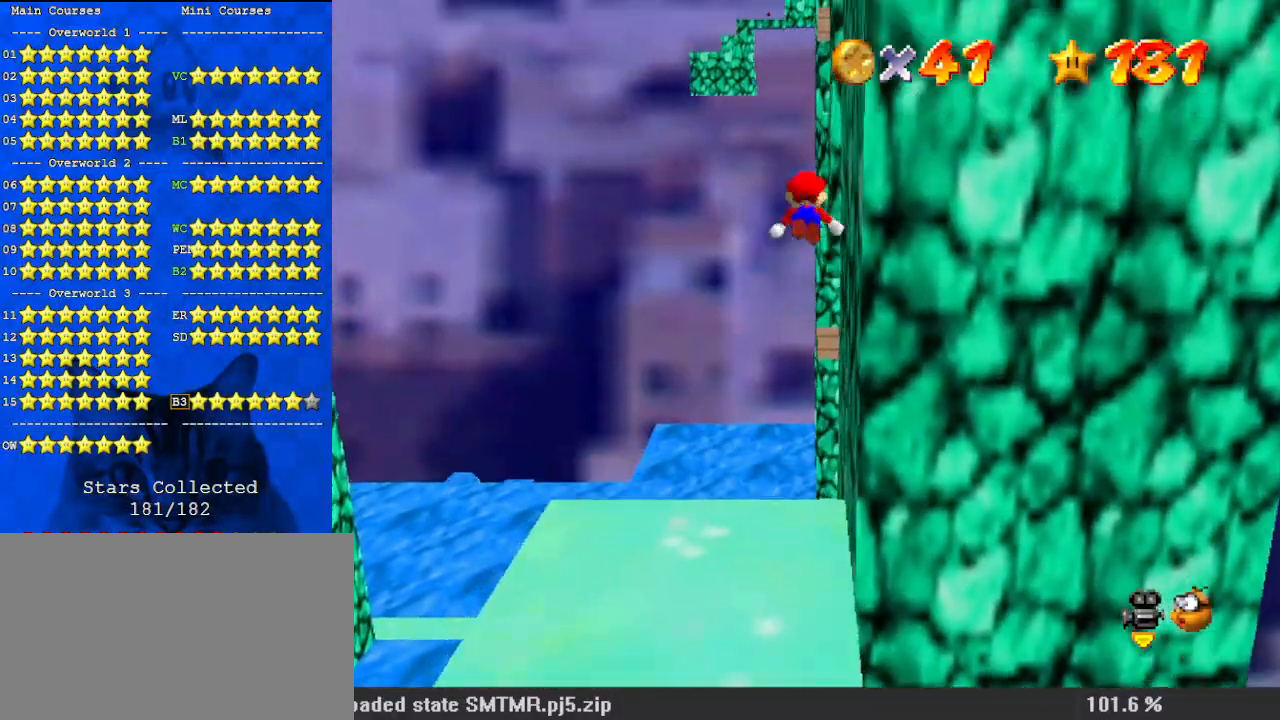
{"keys": ["up"], "events": [[33, "shift", "up"], [167, "c", "down"], [333, "c", "up"], [400, "right", "down"], [500, "right", "up"]]}
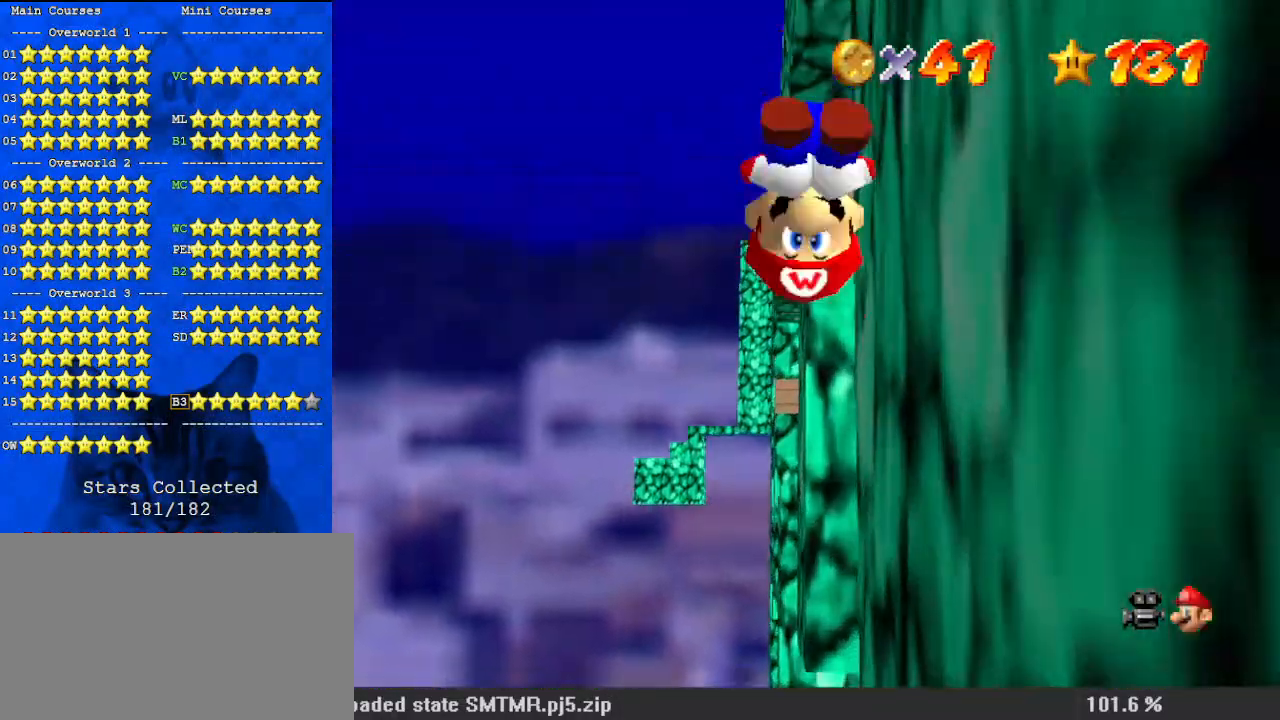
{"keys": ["a", "up"], "events": [[133, "c", "down"], [233, "right", "down"], [267, "a", "down"], [267, "c", "up"], [333, "right", "up"], [367, "a", "up"], [467, "a", "down"]]}